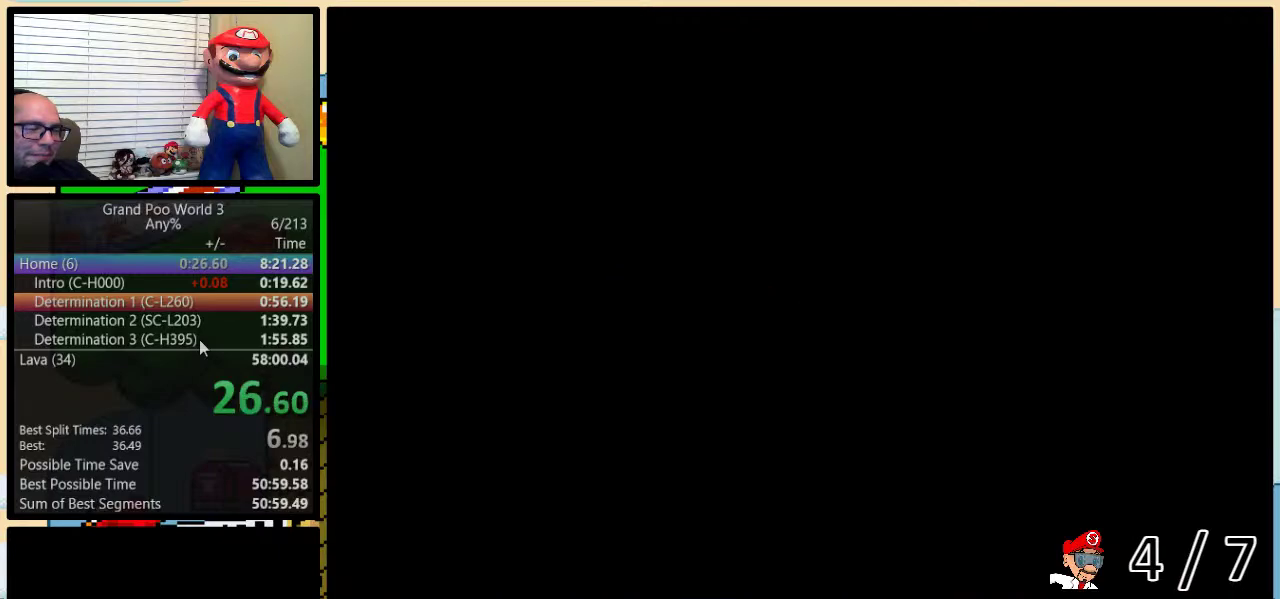
Gameplay with a controller (Nintendo layout); each line is a JSON object with the inputs held at the frame after it. "events" lists button and stick changes between this image and that frame as [ms after this image, input, new state], when the widget could be followed in between. Not read: L3 R3.
{"buttons": ["Y", "DPAD_UP", "DPAD_RIGHT"], "events": [[50, "B", "up"], [483, "DPAD_UP", "down"]]}
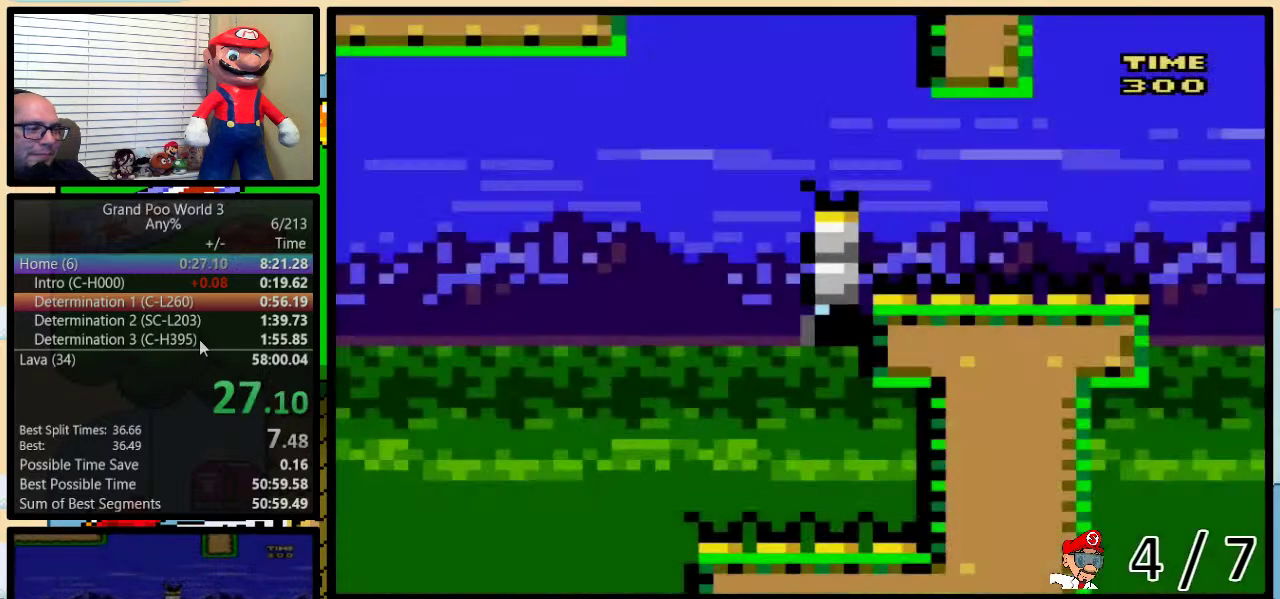
{"buttons": ["Y", "DPAD_UP", "DPAD_RIGHT"], "events": []}
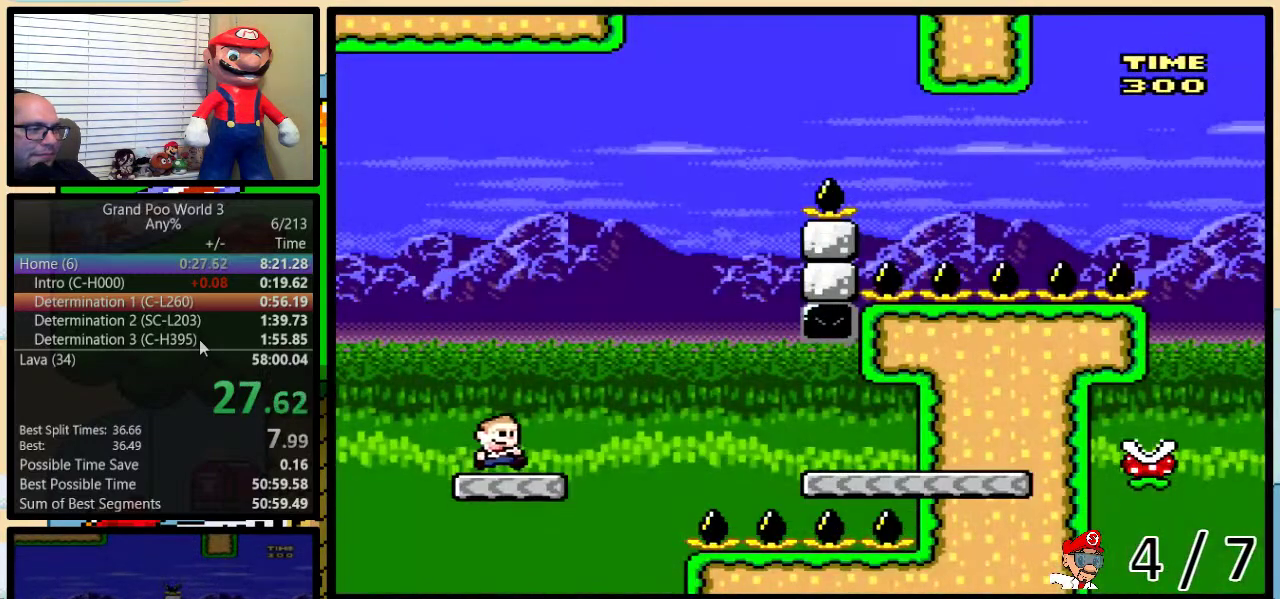
{"buttons": ["A", "Y", "DPAD_RIGHT"], "events": [[333, "A", "down"], [467, "DPAD_UP", "up"]]}
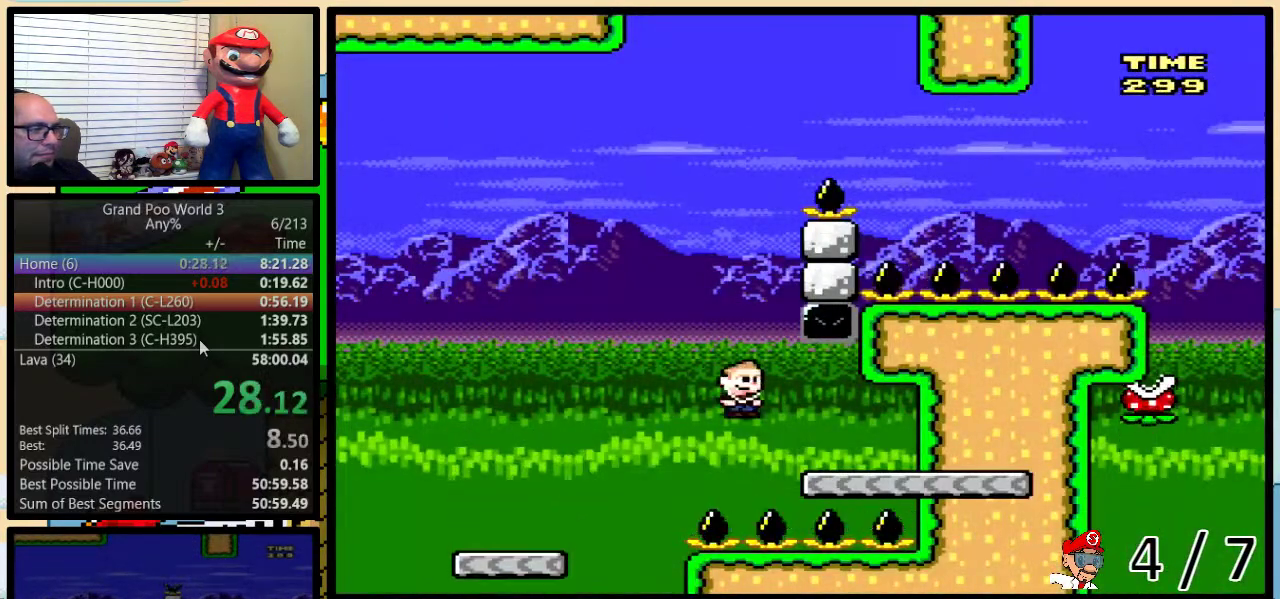
{"buttons": ["B", "Y", "DPAD_LEFT"], "events": [[50, "DPAD_LEFT", "down"], [50, "DPAD_RIGHT", "up"], [150, "A", "up"], [300, "B", "down"]]}
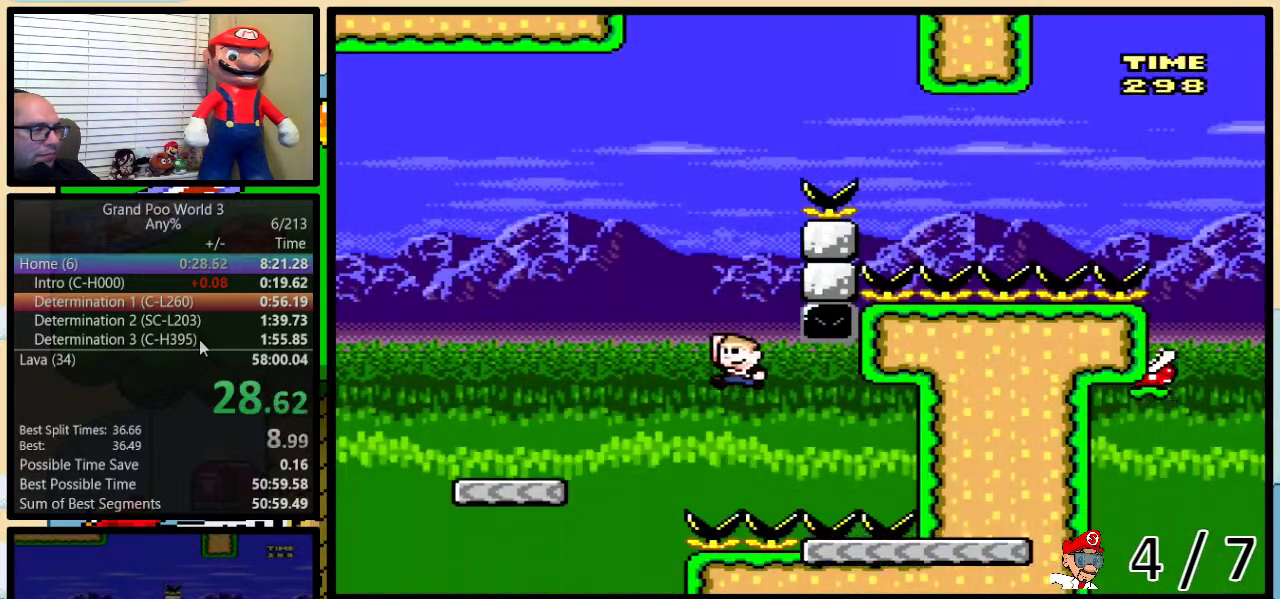
{"buttons": ["Y", "DPAD_UP", "DPAD_RIGHT"], "events": [[317, "DPAD_LEFT", "up"], [333, "DPAD_RIGHT", "down"], [400, "DPAD_UP", "down"], [467, "B", "up"]]}
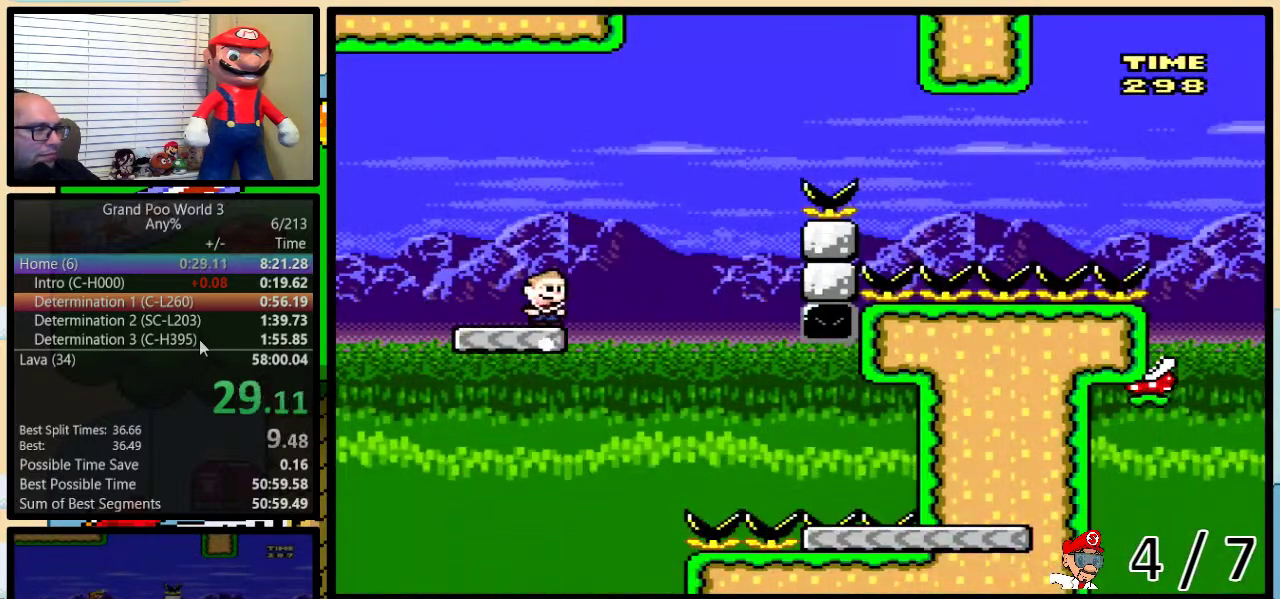
{"buttons": ["B", "Y", "DPAD_UP", "DPAD_RIGHT"], "events": [[83, "B", "down"]]}
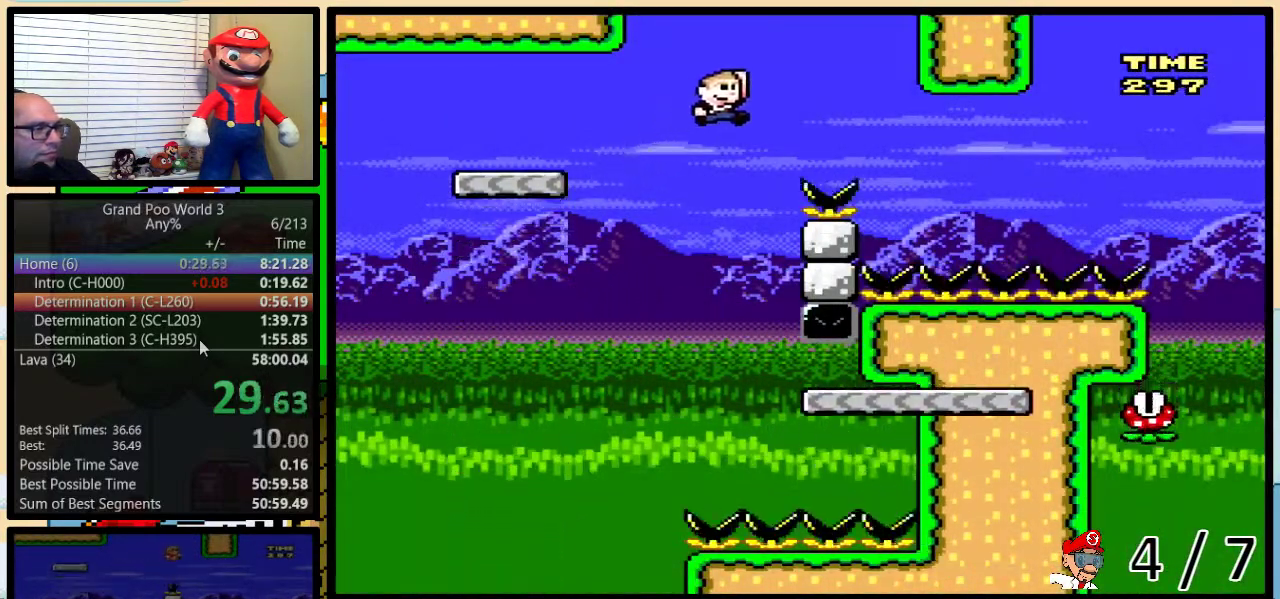
{"buttons": ["Y", "DPAD_UP", "DPAD_RIGHT"], "events": [[467, "B", "up"]]}
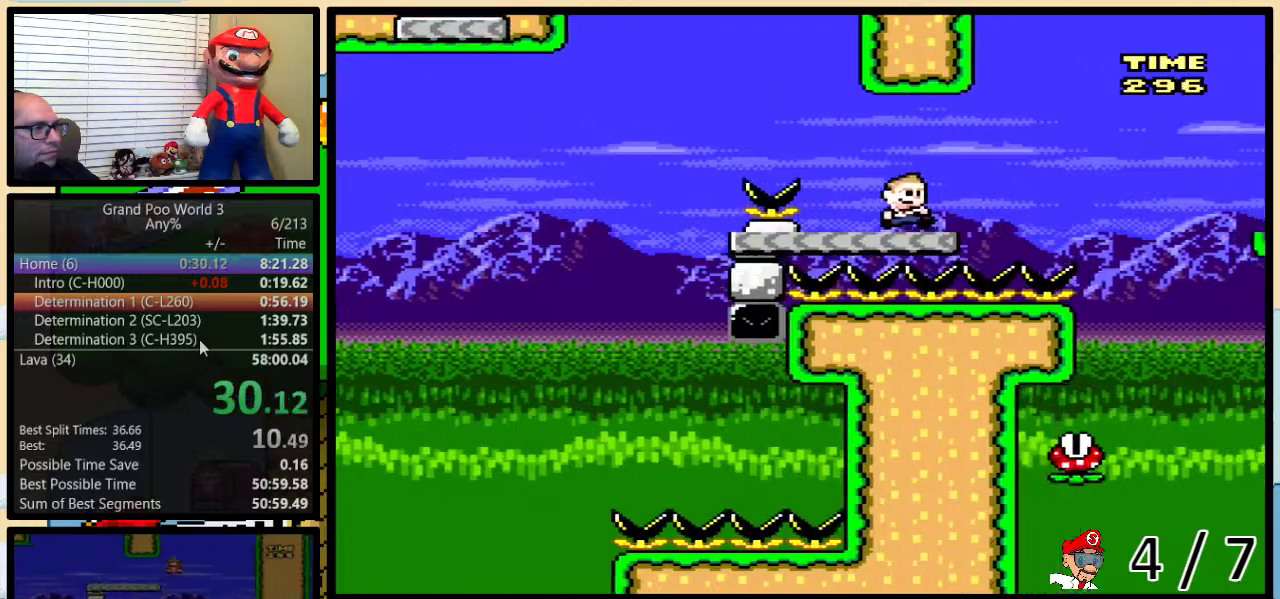
{"buttons": ["Y", "DPAD_LEFT"], "events": [[33, "A", "down"], [117, "A", "up"], [467, "DPAD_LEFT", "down"], [467, "DPAD_RIGHT", "up"], [467, "DPAD_UP", "up"]]}
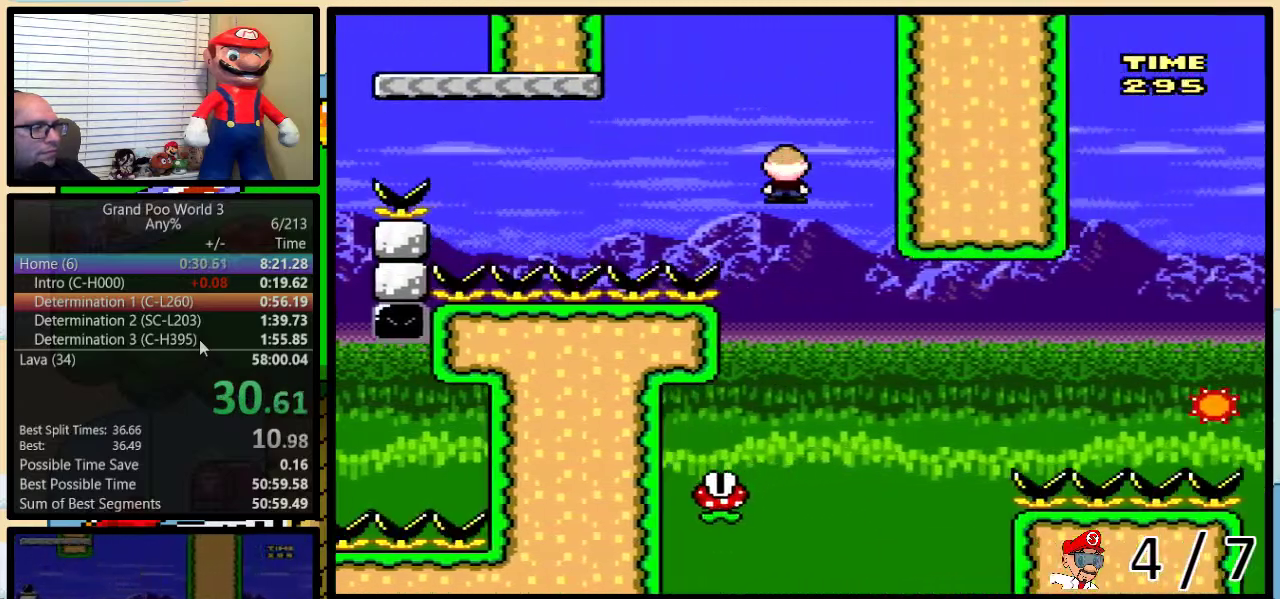
{"buttons": ["A", "Y", "DPAD_UP", "DPAD_RIGHT"], "events": [[300, "DPAD_LEFT", "up"], [300, "DPAD_RIGHT", "down"], [333, "A", "down"], [500, "DPAD_UP", "down"]]}
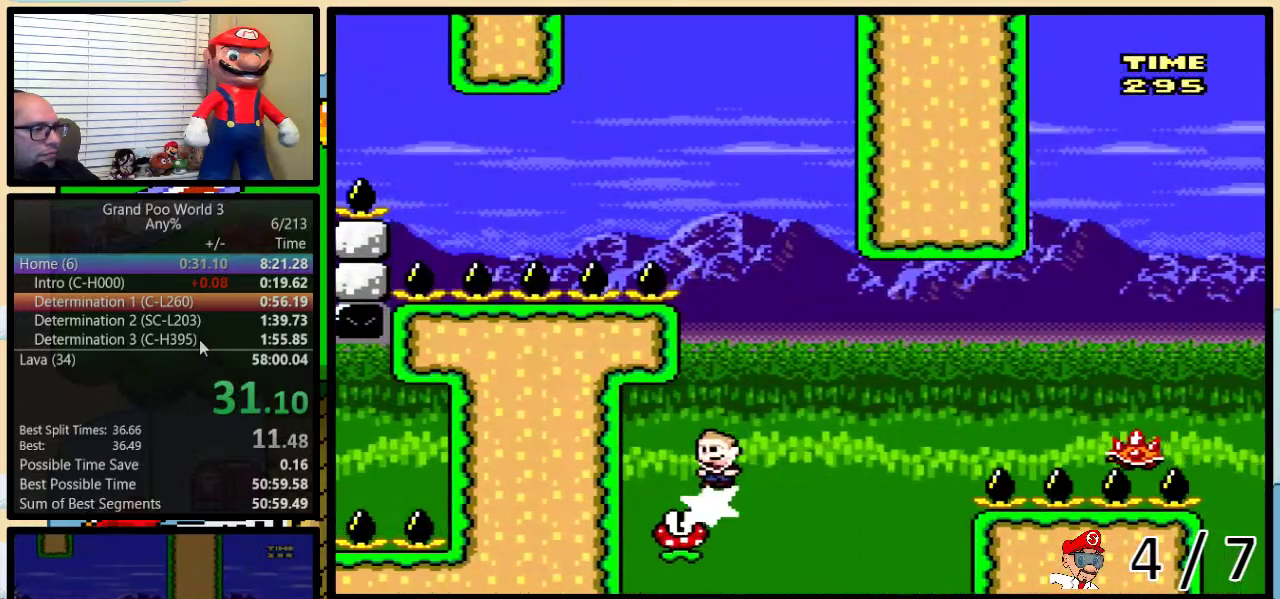
{"buttons": ["A", "Y", "DPAD_UP", "DPAD_RIGHT"], "events": [[117, "A", "up"], [183, "A", "down"]]}
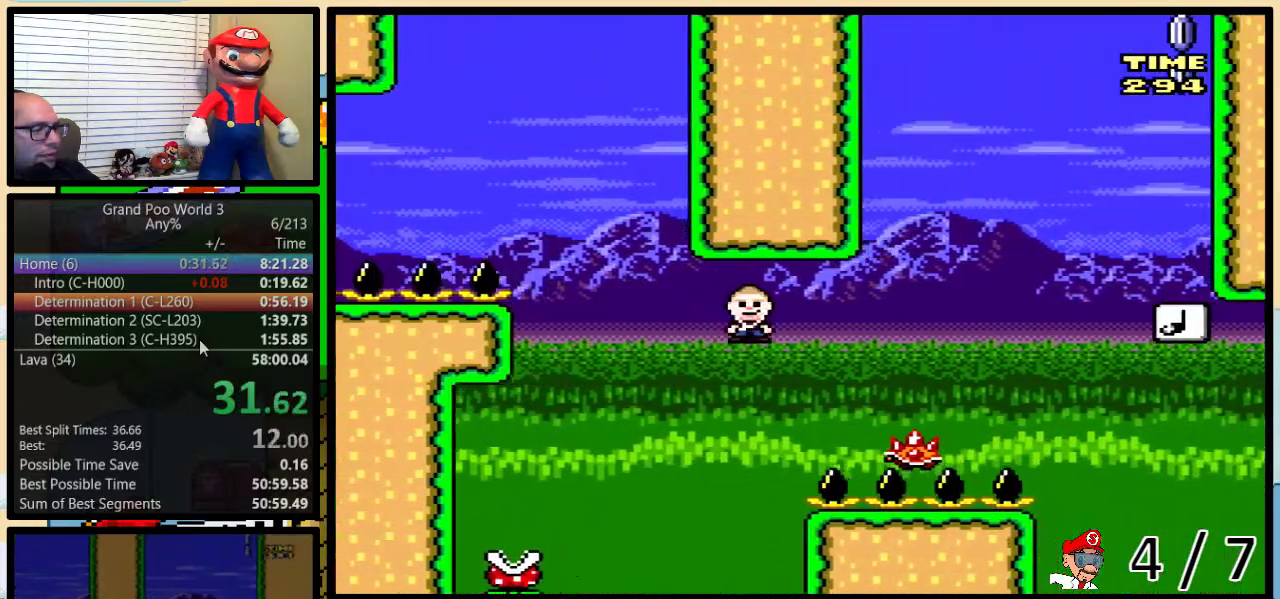
{"buttons": ["A", "Y", "DPAD_UP", "DPAD_RIGHT"], "events": [[383, "A", "up"], [450, "A", "down"]]}
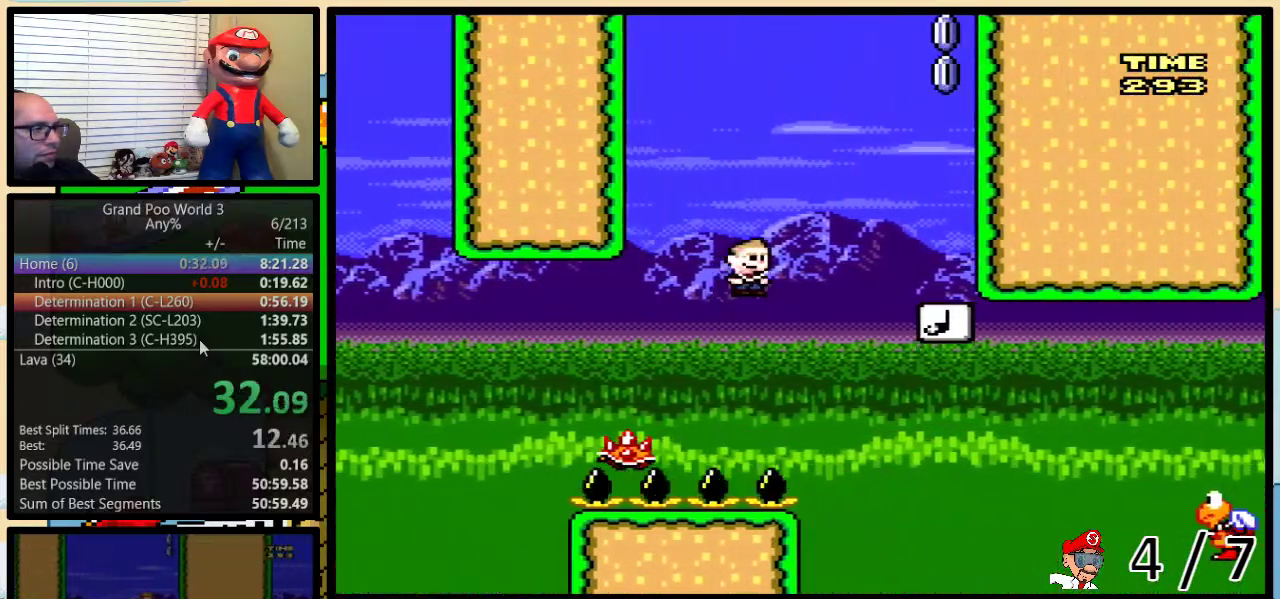
{"buttons": ["Y", "DPAD_LEFT"], "events": [[200, "A", "up"], [200, "DPAD_UP", "up"], [283, "DPAD_RIGHT", "up"], [333, "DPAD_LEFT", "down"]]}
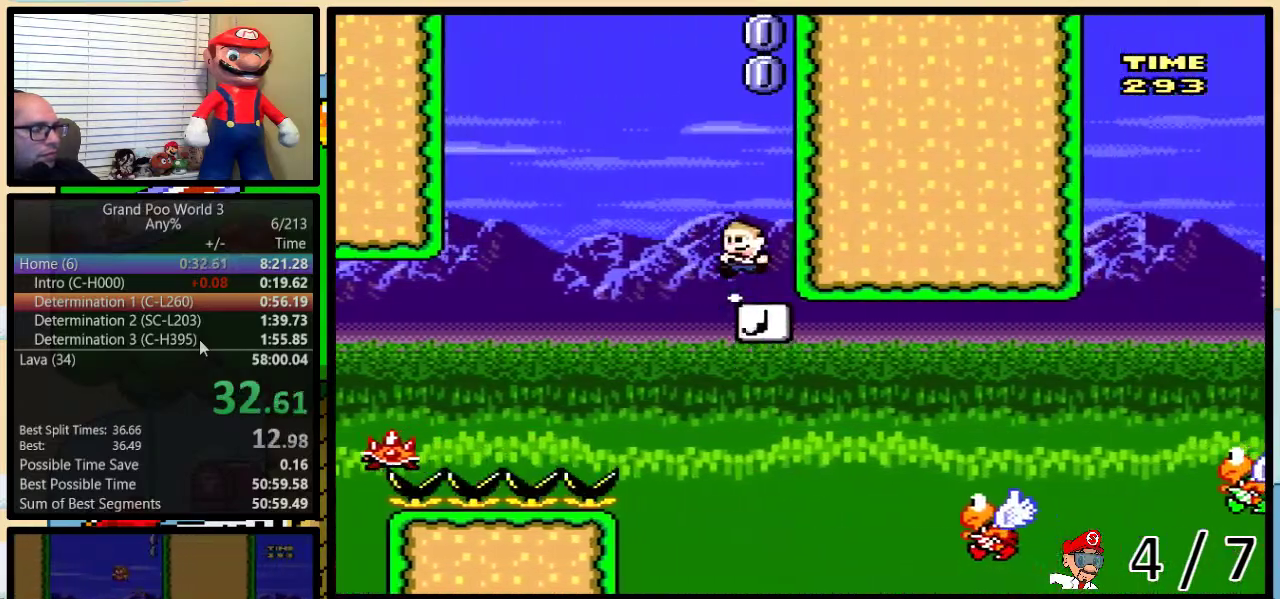
{"buttons": ["Y", "DPAD_RIGHT"], "events": [[250, "DPAD_LEFT", "up"], [250, "DPAD_RIGHT", "down"]]}
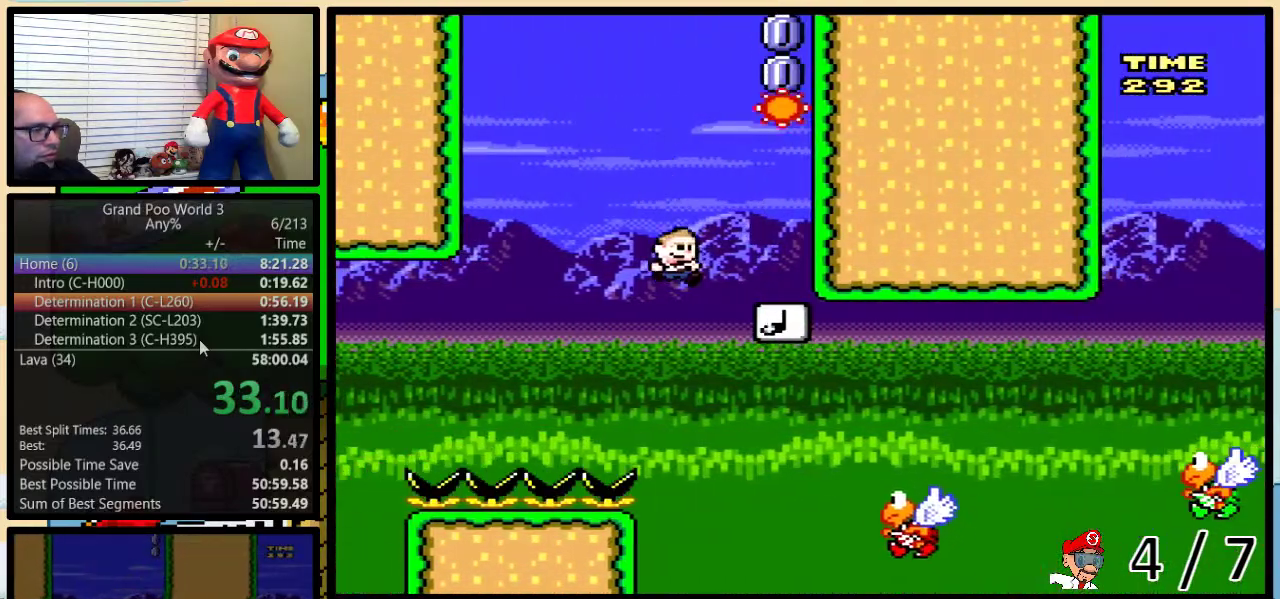
{"buttons": ["Y", "DPAD_UP", "DPAD_RIGHT"], "events": [[33, "DPAD_UP", "down"], [100, "B", "down"], [483, "B", "up"]]}
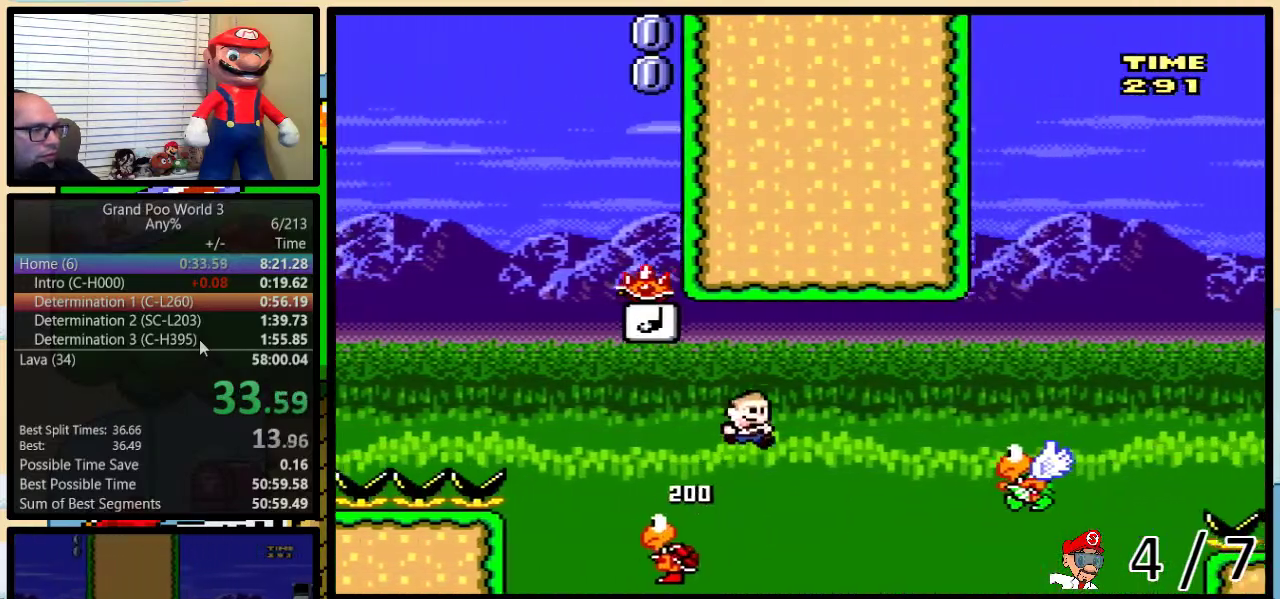
{"buttons": ["B", "Y", "DPAD_UP", "DPAD_RIGHT"], "events": [[217, "B", "down"]]}
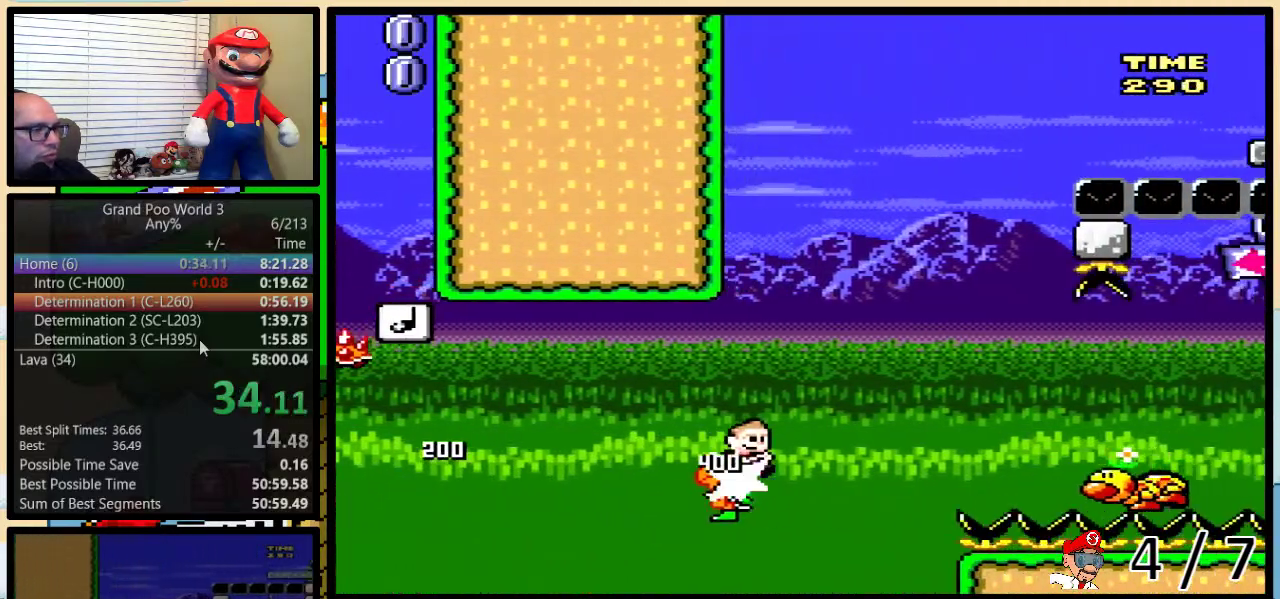
{"buttons": ["B", "Y", "DPAD_UP", "DPAD_RIGHT"], "events": [[150, "B", "up"], [383, "B", "down"]]}
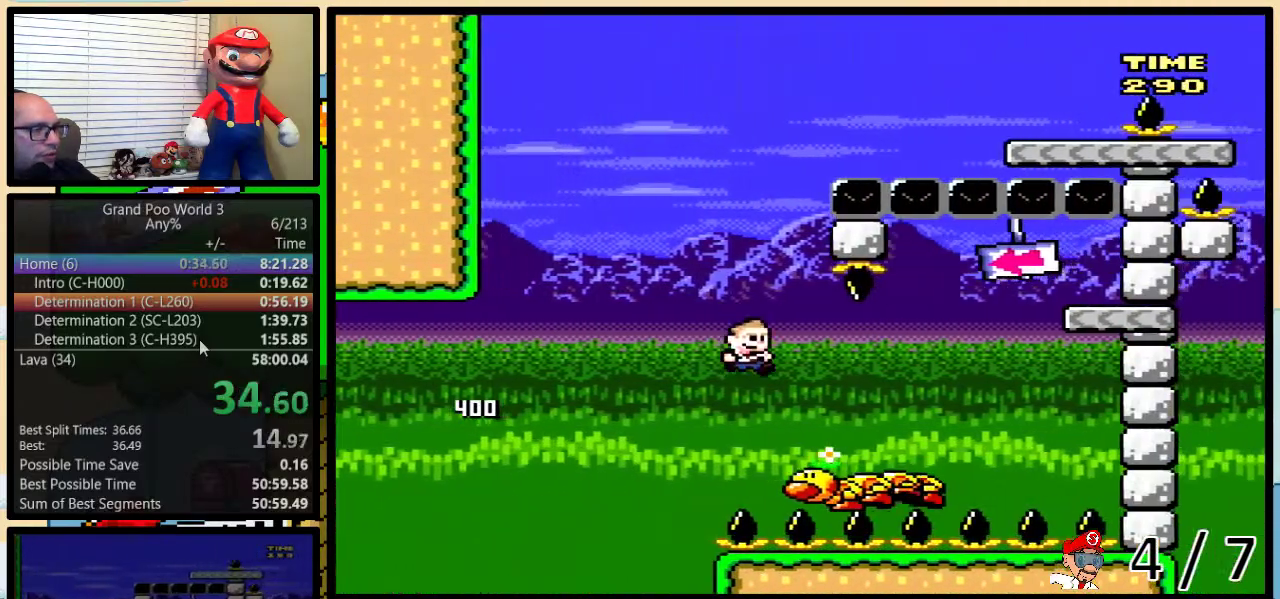
{"buttons": ["B", "Y", "DPAD_UP", "DPAD_RIGHT"], "events": [[350, "B", "up"], [417, "B", "down"]]}
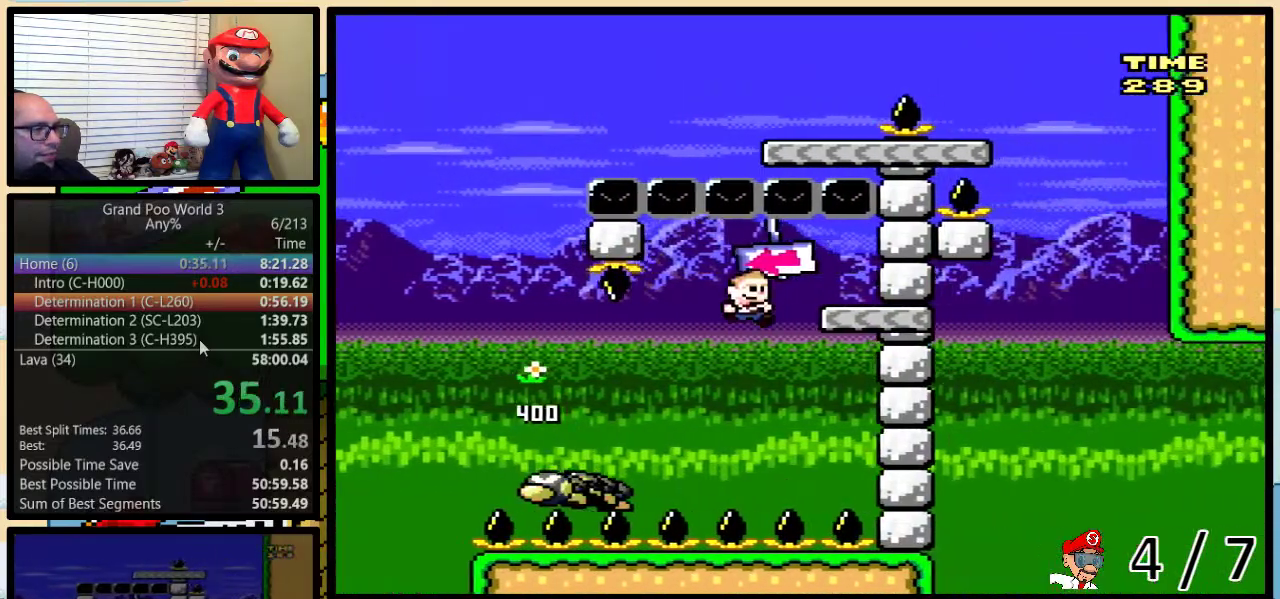
{"buttons": ["Y", "DPAD_UP", "DPAD_LEFT"], "events": [[83, "DPAD_LEFT", "down"], [83, "DPAD_RIGHT", "up"], [350, "B", "up"]]}
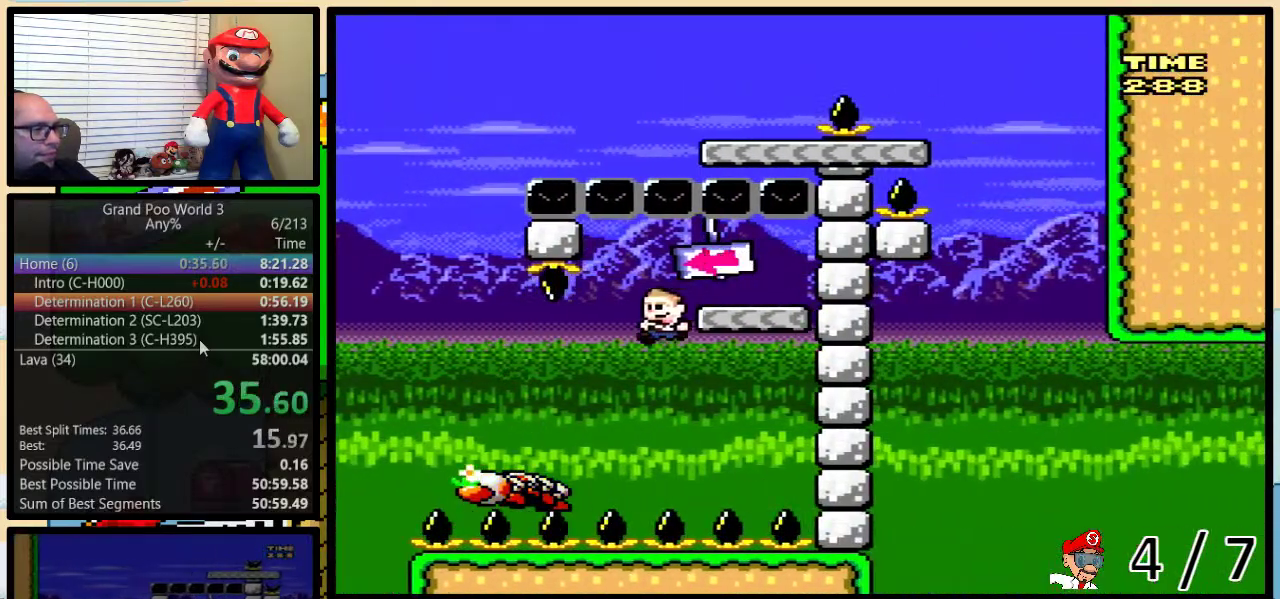
{"buttons": ["B", "Y", "DPAD_UP"], "events": [[83, "B", "down"], [483, "DPAD_LEFT", "up"]]}
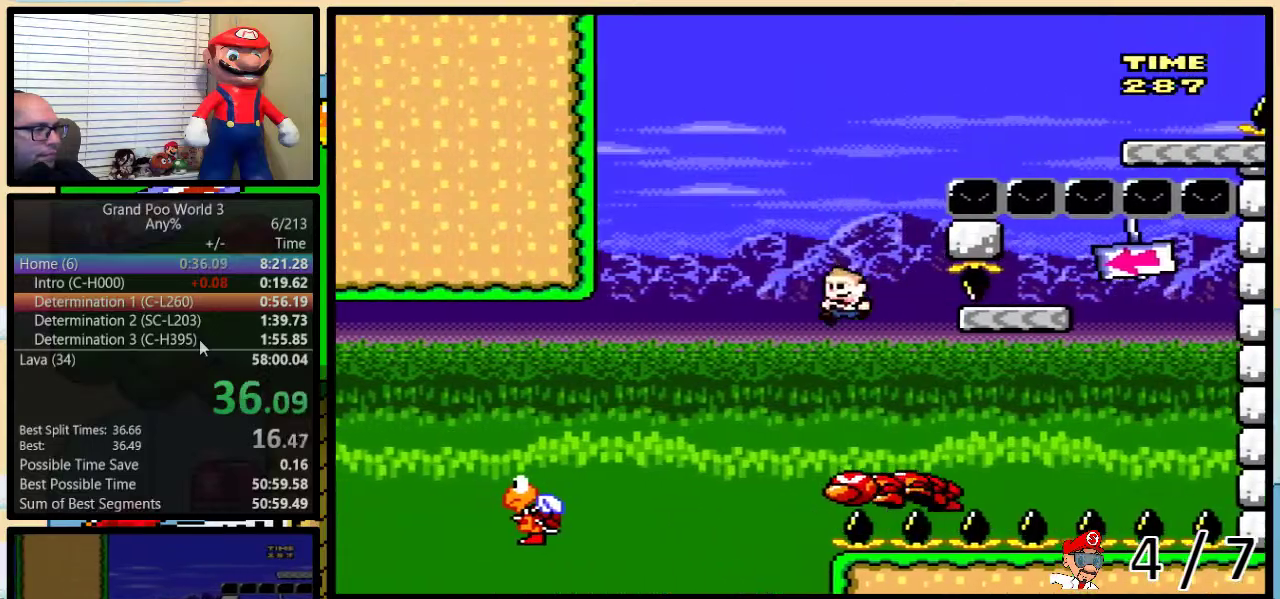
{"buttons": ["B", "Y", "DPAD_UP", "DPAD_RIGHT"], "events": [[17, "DPAD_RIGHT", "down"], [100, "B", "up"], [350, "B", "down"]]}
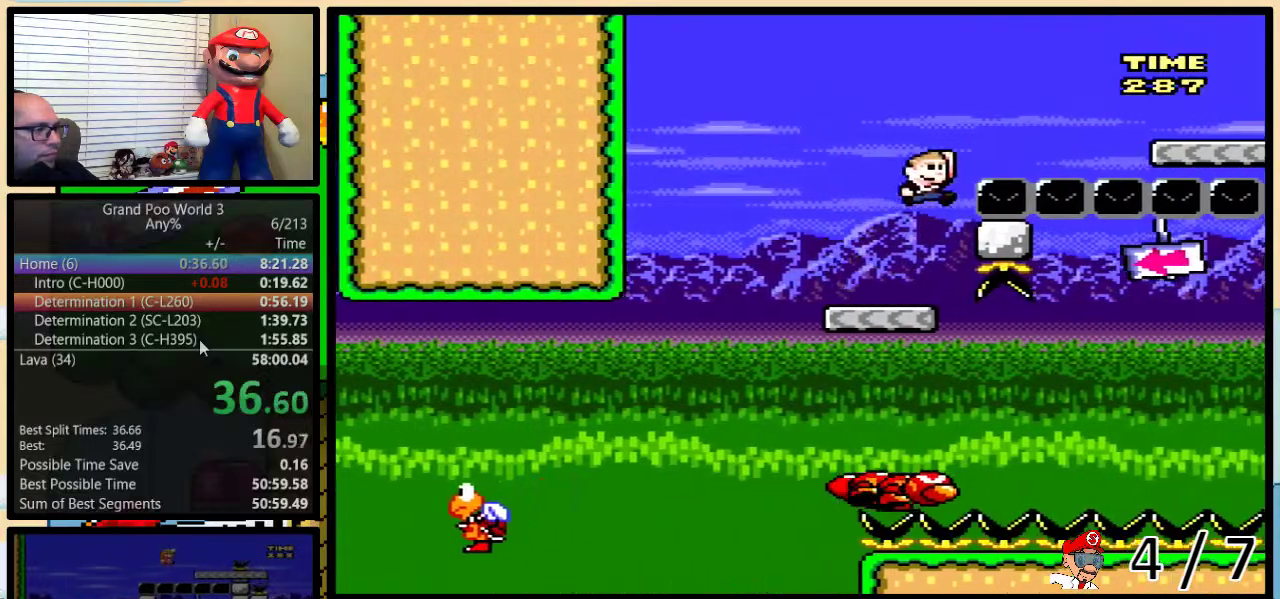
{"buttons": ["Y", "DPAD_UP", "DPAD_RIGHT"], "events": [[317, "B", "up"]]}
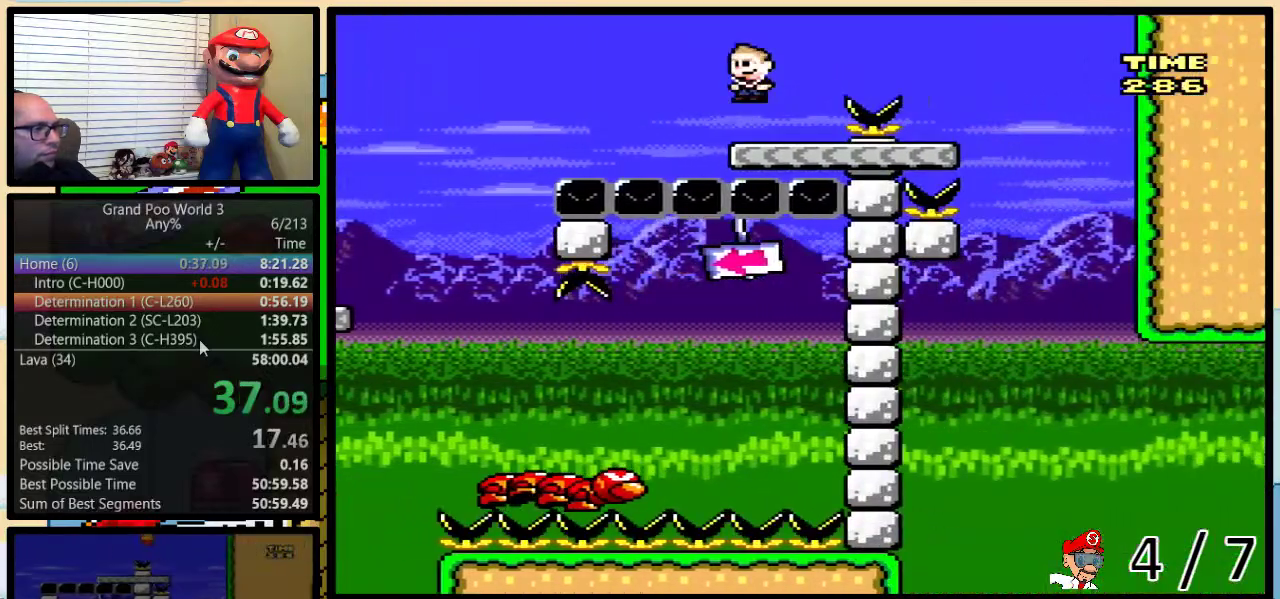
{"buttons": ["A", "Y", "DPAD_LEFT"], "events": [[300, "A", "down"], [450, "DPAD_RIGHT", "up"], [483, "DPAD_LEFT", "down"], [483, "DPAD_UP", "up"]]}
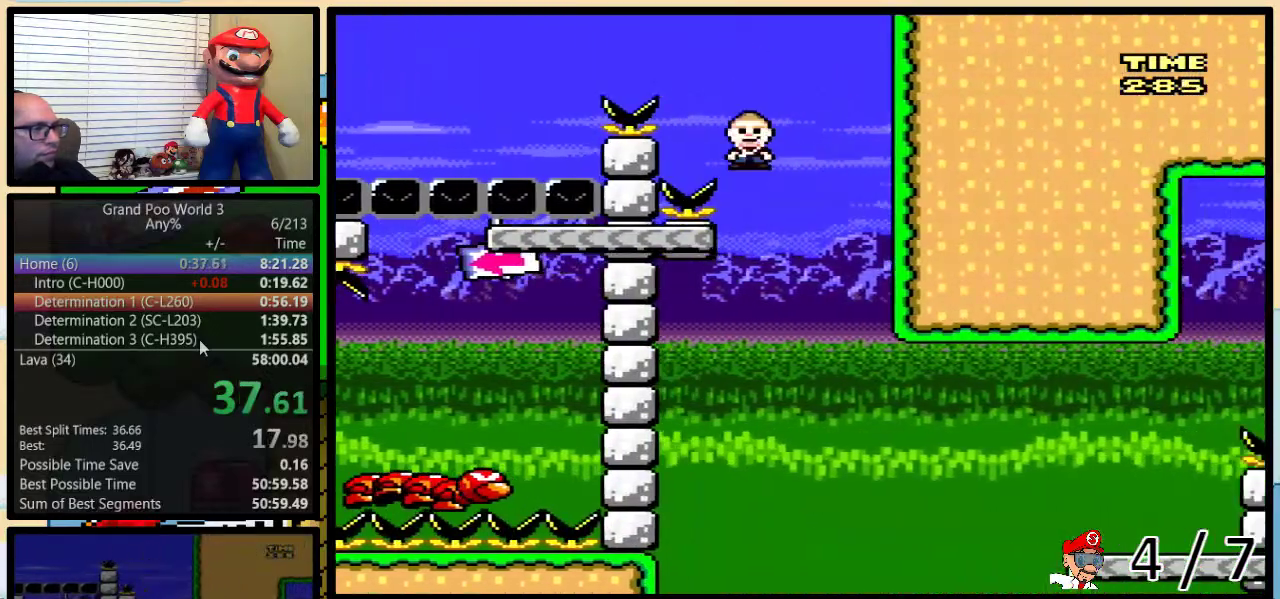
{"buttons": ["Y", "DPAD_RIGHT"], "events": [[117, "A", "up"], [317, "DPAD_LEFT", "up"], [333, "DPAD_RIGHT", "down"]]}
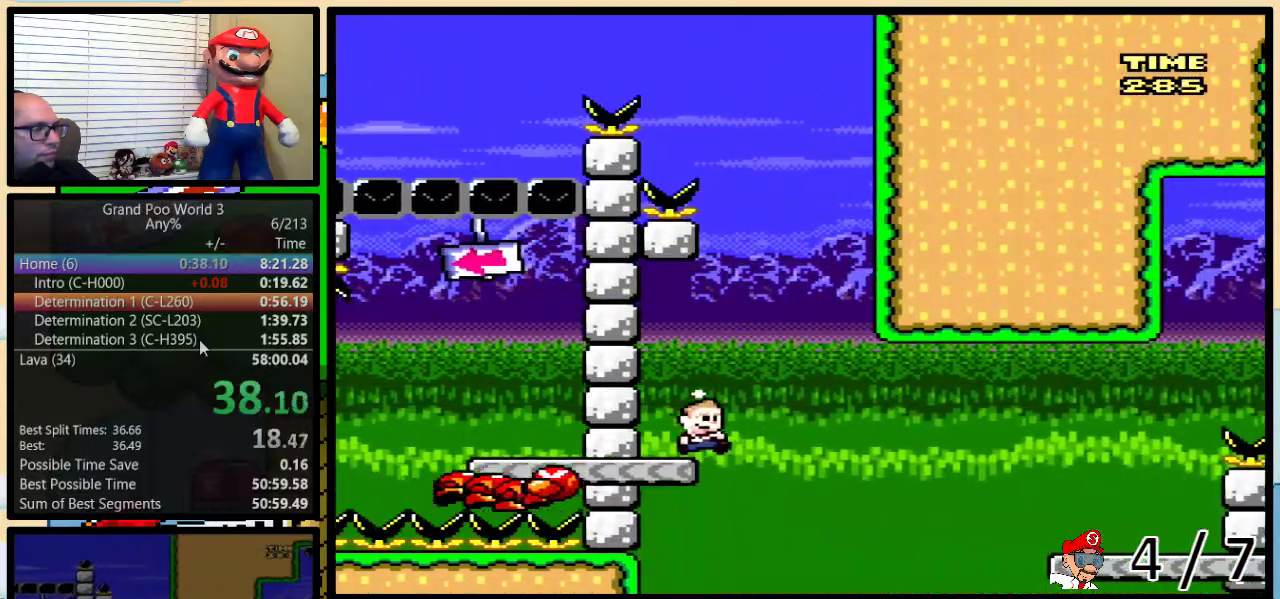
{"buttons": ["A", "Y", "DPAD_UP", "DPAD_RIGHT"], "events": [[33, "DPAD_UP", "down"], [67, "A", "down"], [133, "A", "up"], [250, "A", "down"]]}
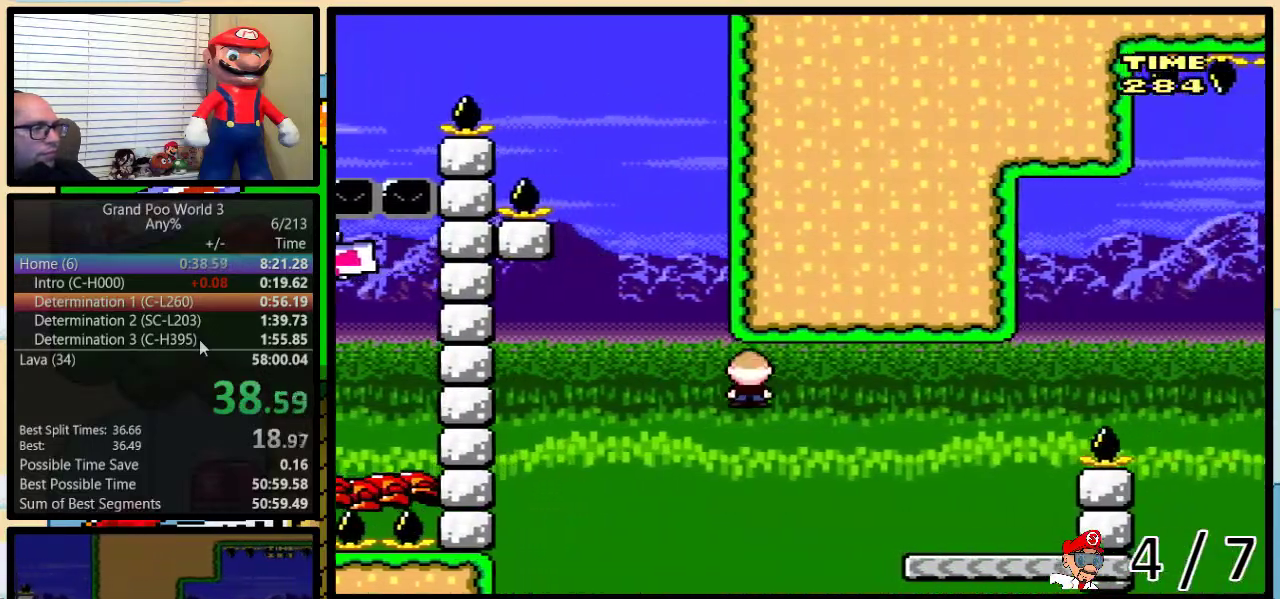
{"buttons": ["B", "Y", "DPAD_UP", "DPAD_RIGHT"], "events": [[267, "A", "up"], [350, "B", "down"]]}